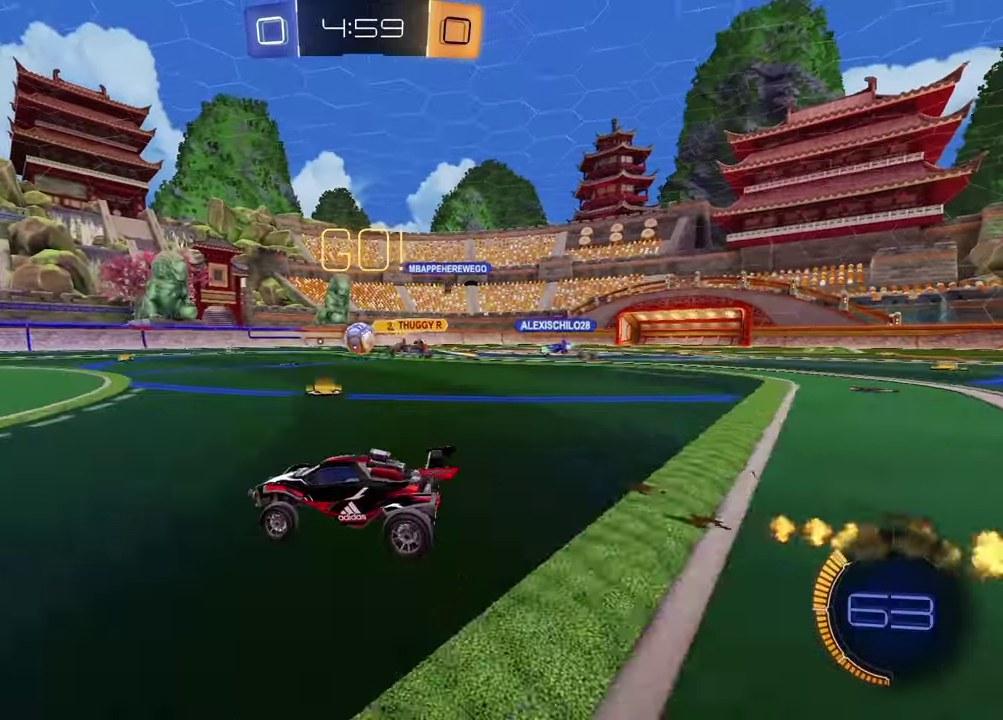
Gameplay with a controller (PlayStation layout); each line is a JSON object with the inputs held at the frame after it. "events" lists button and stick changes between this image and that frame as [ms after this image, input, new state], when the widget could be followed in between. Not read: R1.
{"buttons": ["R2"], "left_stick": "center", "right_stick": "center", "events": [[67, "left_stick", "up-right"], [233, "left_stick", "center"]]}
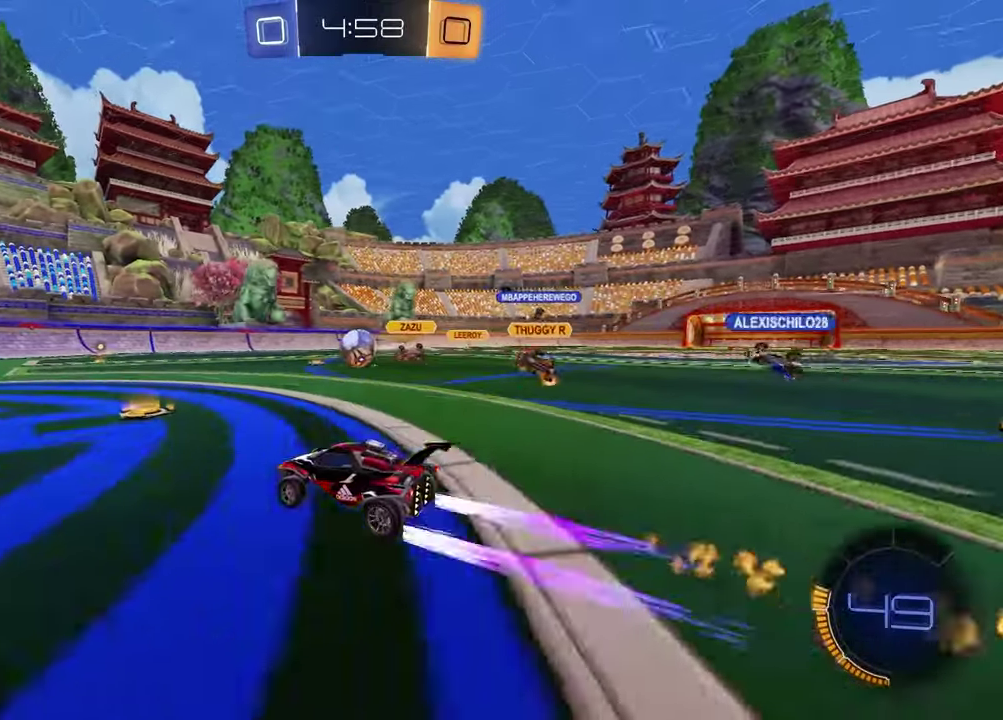
{"buttons": ["R2"], "left_stick": "center", "right_stick": "center", "events": [[150, "left_stick", "left"], [300, "left_stick", "center"]]}
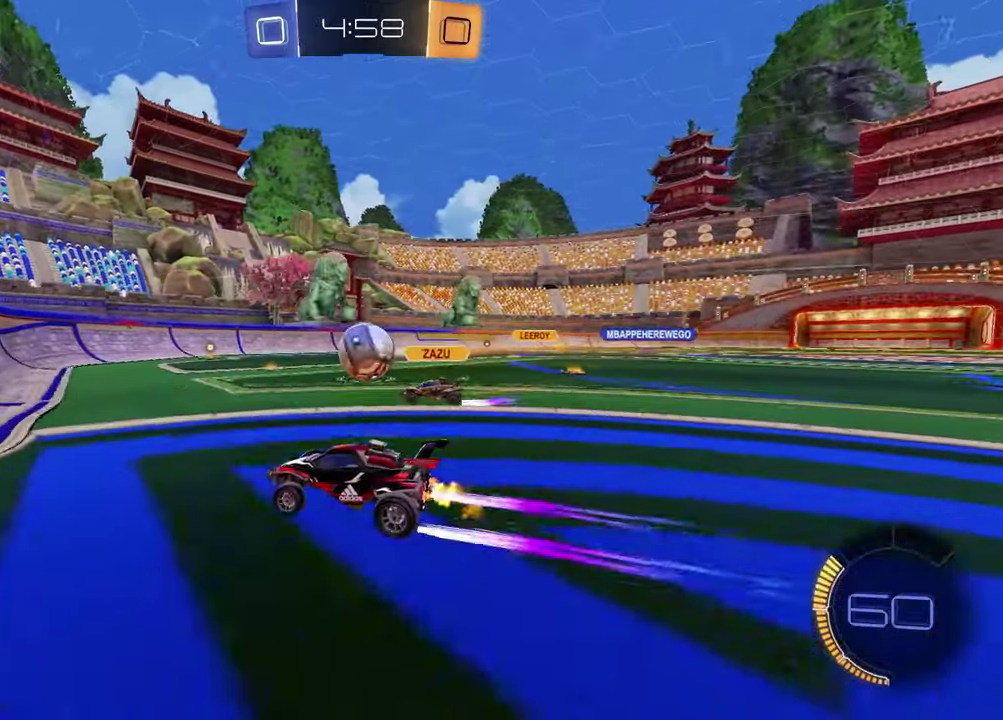
{"buttons": ["R2"], "left_stick": "right", "right_stick": "center", "events": [[100, "left_stick", "up-right"], [217, "left_stick", "center"], [283, "left_stick", "right"]]}
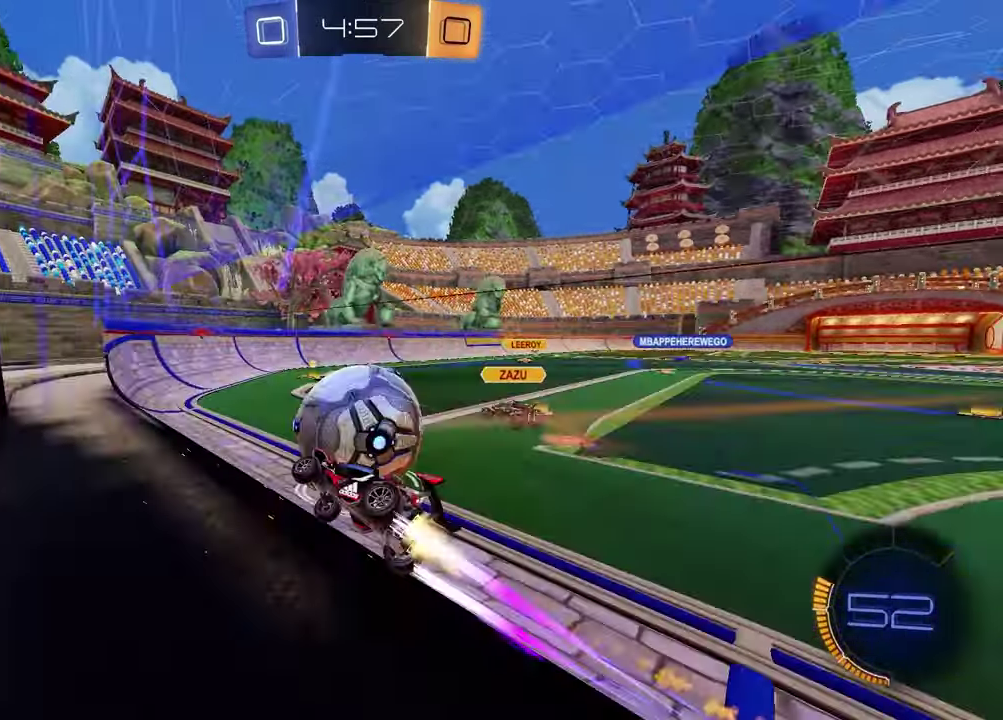
{"buttons": ["R2"], "left_stick": "right", "right_stick": "center", "events": [[167, "left_stick", "center"], [450, "left_stick", "right"]]}
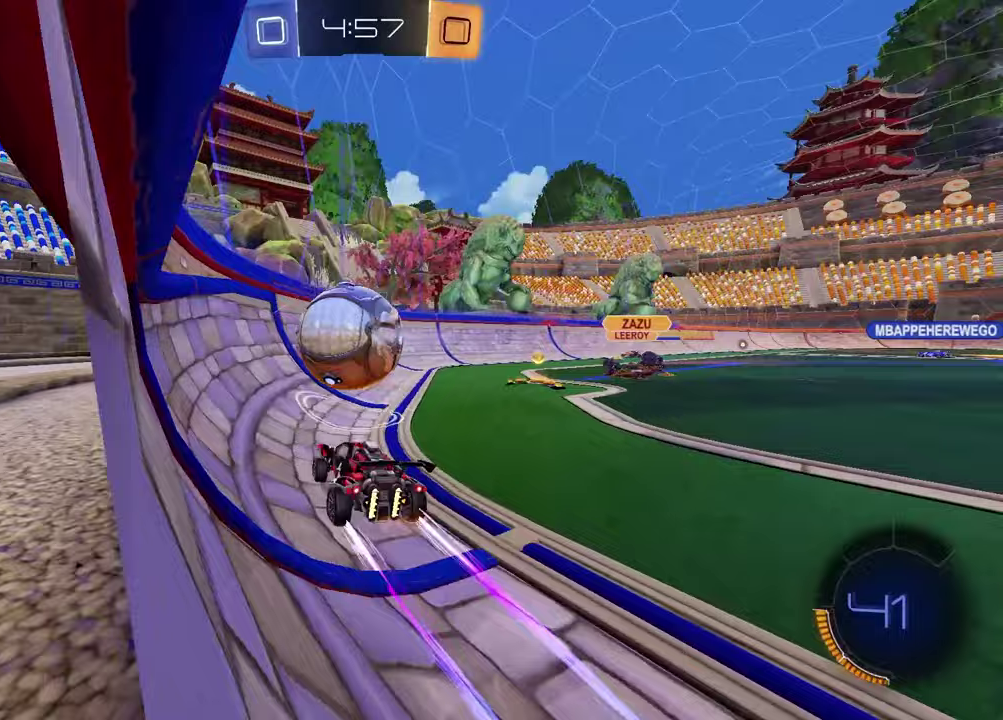
{"buttons": ["R2"], "left_stick": "left", "right_stick": "center", "events": [[100, "left_stick", "center"], [383, "left_stick", "left"]]}
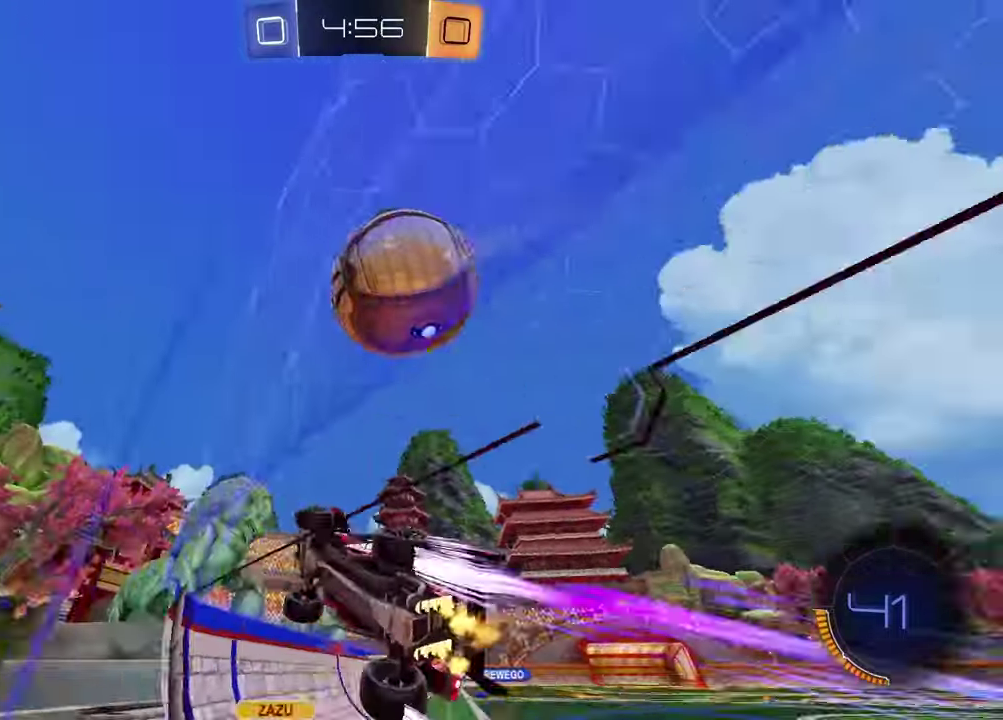
{"buttons": ["R2"], "left_stick": "down-left", "right_stick": "center"}
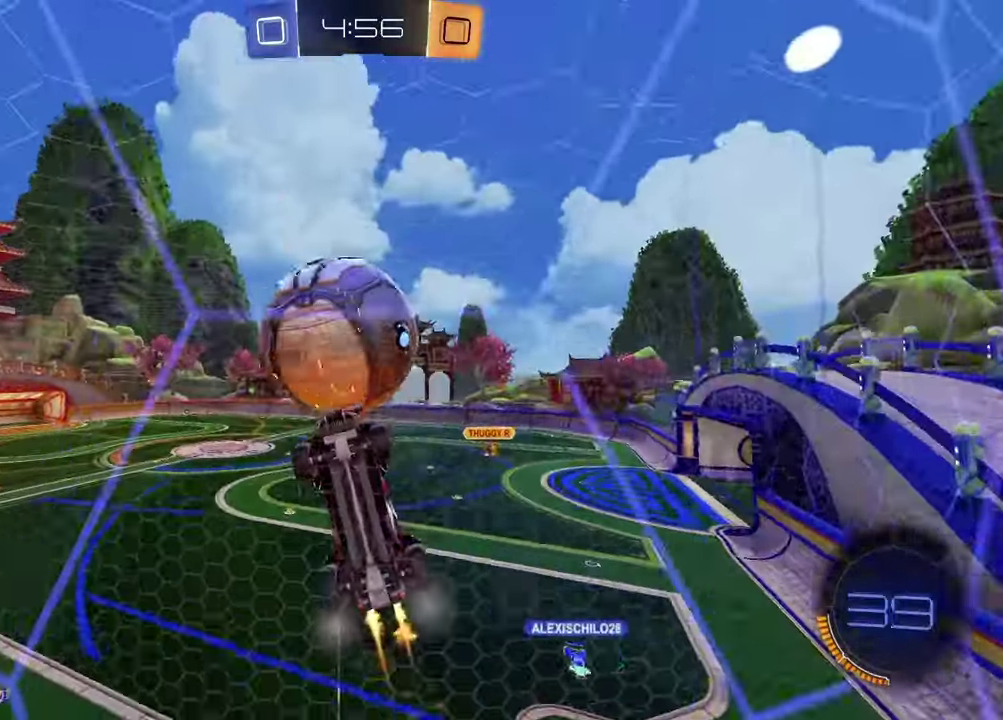
{"buttons": ["R2"], "left_stick": "center", "right_stick": "center"}
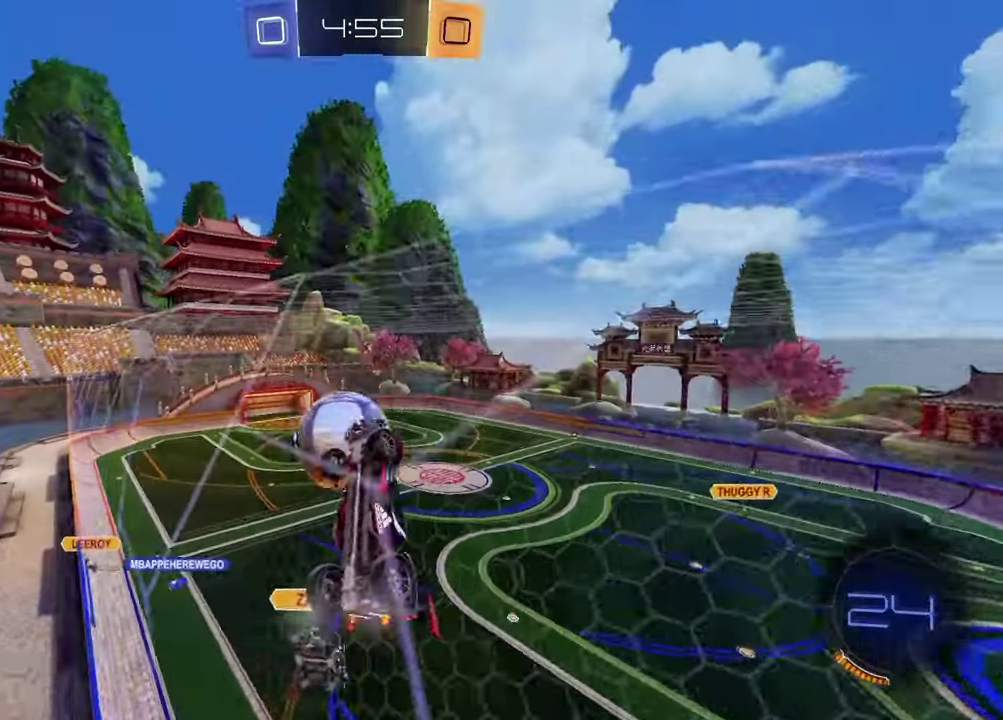
{"buttons": ["R2"], "left_stick": "right", "right_stick": "center", "events": [[33, "left_stick", "right"], [83, "L1", "down"], [83, "L2", "down"], [100, "R2", "up"], [117, "left_stick", "down-right"], [183, "left_stick", "up-left"], [233, "CROSS", "down"], [250, "R2", "down"], [383, "CROSS", "up"], [383, "left_stick", "up-right"], [400, "L1", "up"], [417, "L2", "up"], [467, "left_stick", "right"]]}
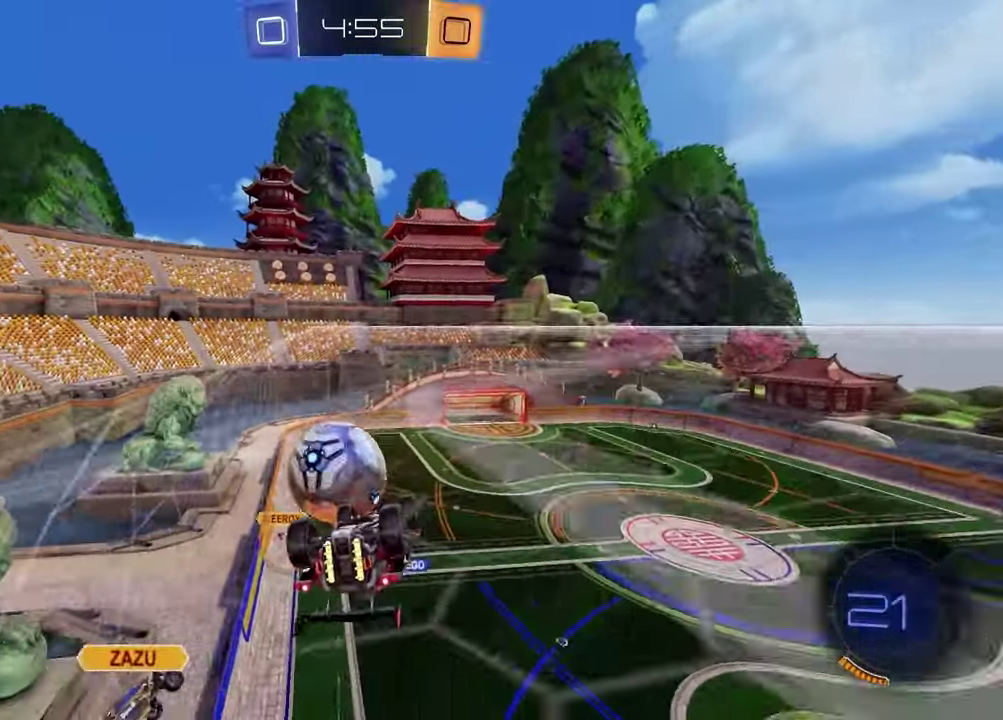
{"buttons": ["SQUARE", "R2"], "left_stick": "center", "right_stick": "center", "events": [[17, "left_stick", "down-right"], [133, "SQUARE", "down"], [233, "left_stick", "right"], [350, "left_stick", "center"], [400, "left_stick", "up-left"], [500, "left_stick", "center"]]}
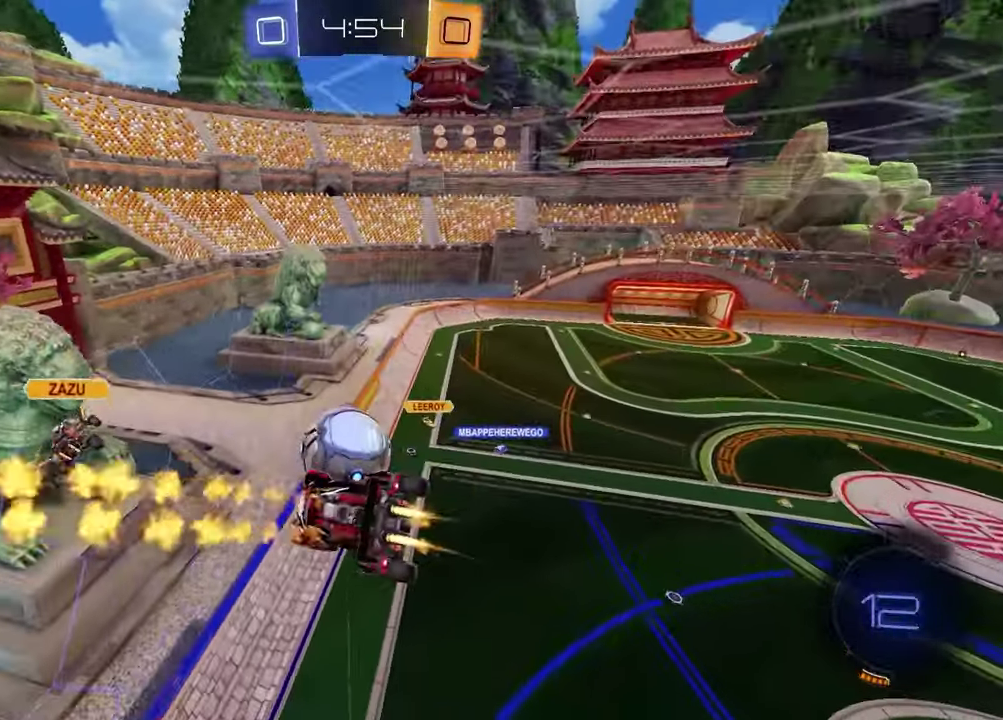
{"buttons": ["R2"], "left_stick": "up", "right_stick": "center", "events": [[67, "SQUARE", "up"], [133, "left_stick", "up-left"], [267, "left_stick", "center"], [483, "left_stick", "up"]]}
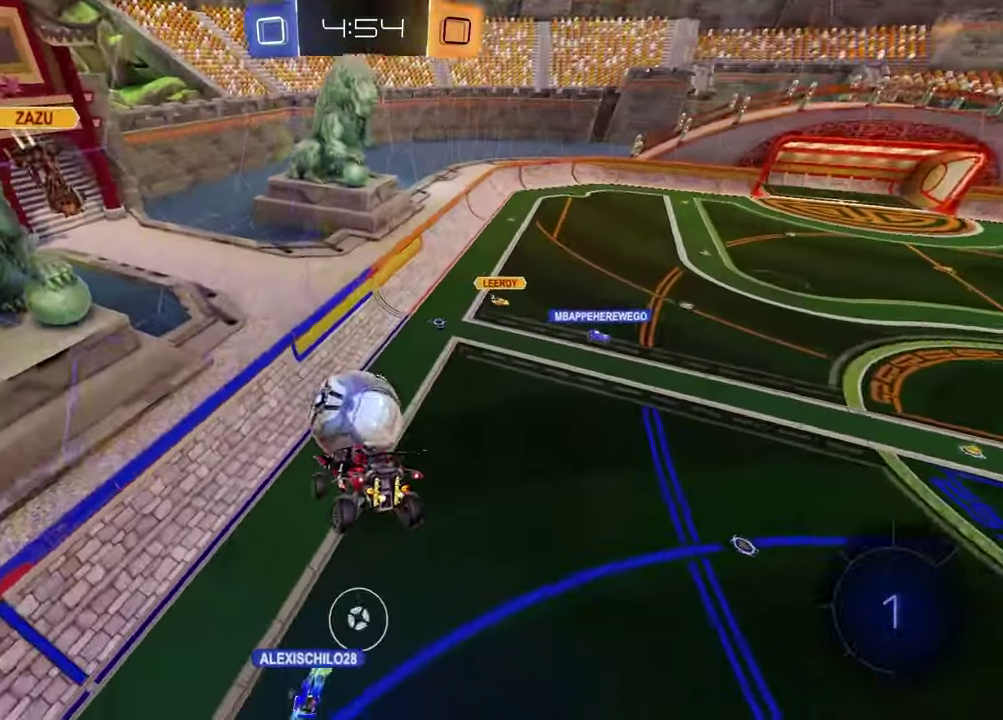
{"buttons": ["R2"], "left_stick": "right", "right_stick": "center", "events": [[100, "left_stick", "center"], [167, "L1", "down"], [167, "left_stick", "left"], [283, "L1", "up"], [333, "left_stick", "right"]]}
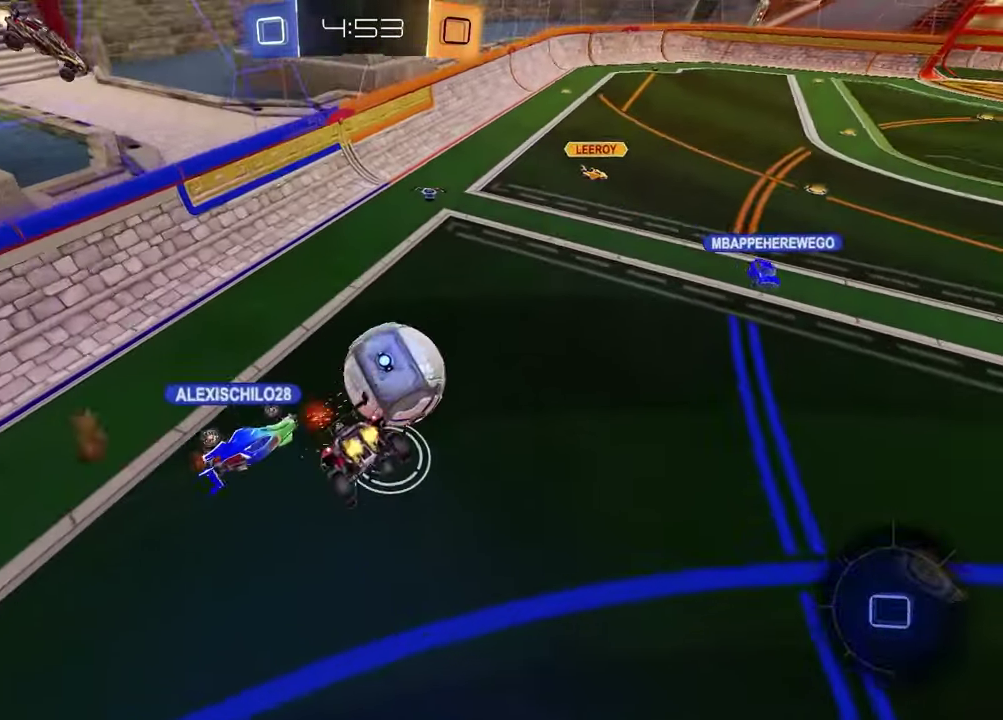
{"buttons": ["R2"], "left_stick": "right", "right_stick": "center", "events": [[250, "SQUARE", "down"], [383, "SQUARE", "up"]]}
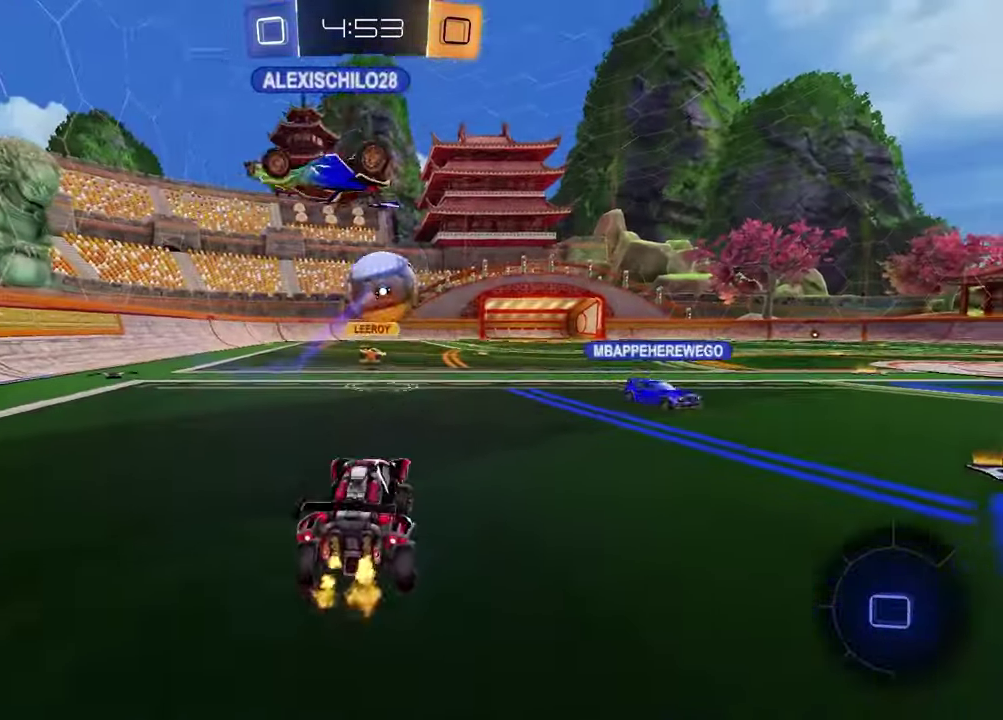
{"buttons": ["R2"], "left_stick": "right", "right_stick": "center", "events": [[150, "left_stick", "center"], [367, "left_stick", "up-right"], [433, "left_stick", "right"]]}
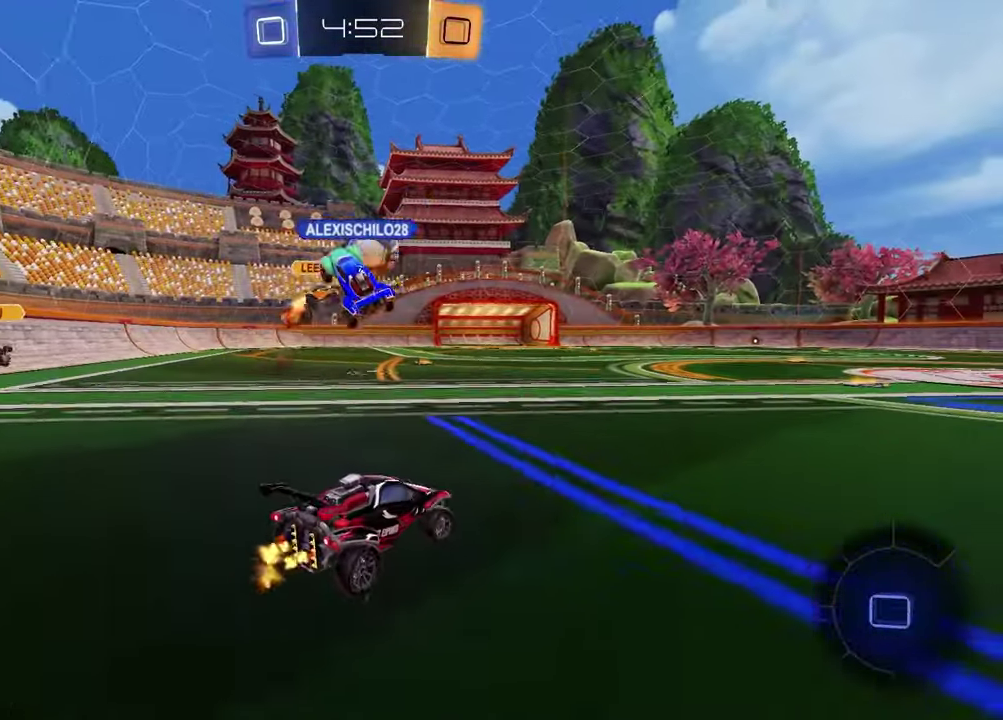
{"buttons": ["R2"], "left_stick": "up-right", "right_stick": "center", "events": [[117, "left_stick", "center"], [350, "left_stick", "up-right"], [400, "left_stick", "up"], [417, "CROSS", "down"], [500, "CROSS", "up"], [500, "left_stick", "up-right"]]}
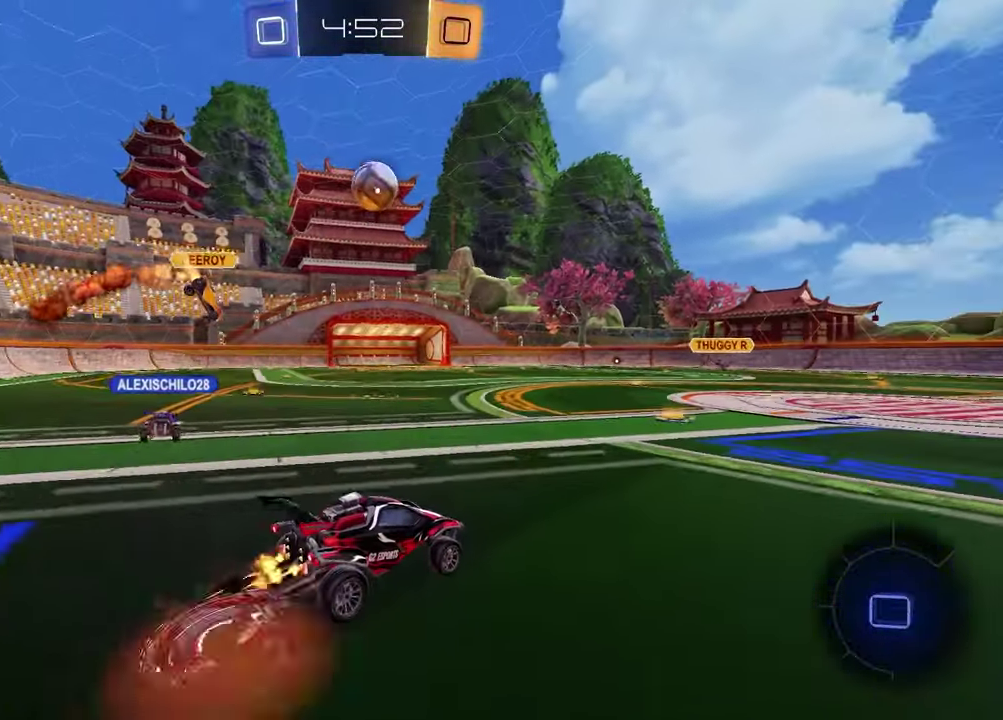
{"buttons": ["SQUARE", "R2"], "left_stick": "down-right", "right_stick": "center", "events": [[50, "CROSS", "down"], [150, "left_stick", "down"], [167, "CROSS", "up"], [217, "left_stick", "down-left"], [250, "TRIANGLE", "down"], [333, "TRIANGLE", "up"], [367, "SQUARE", "down"], [400, "left_stick", "down-right"]]}
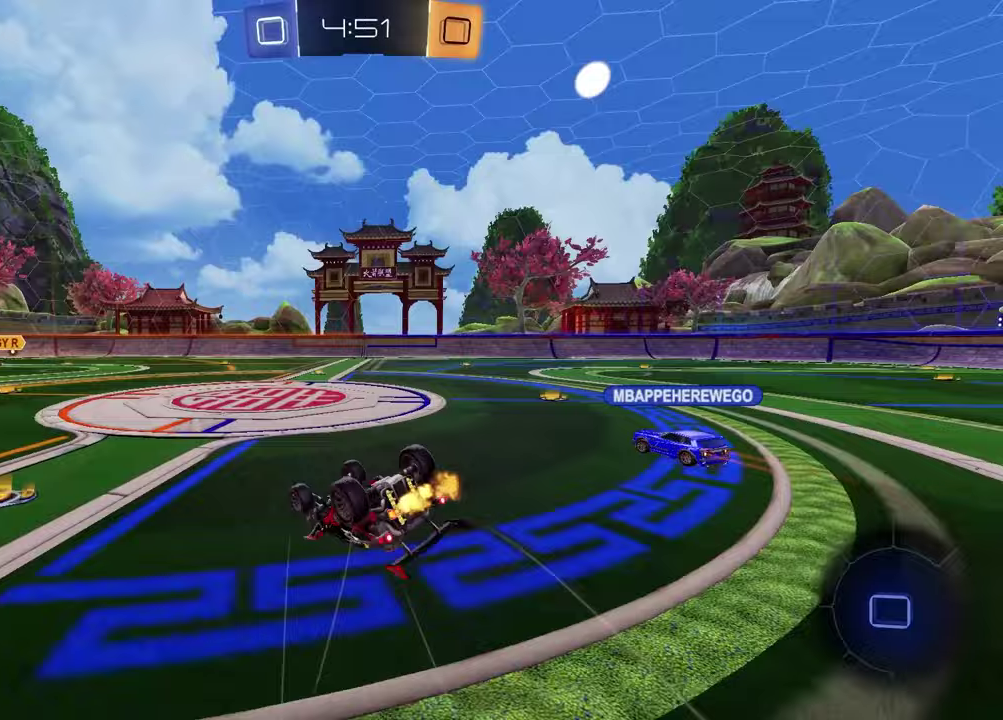
{"buttons": [], "left_stick": "center", "right_stick": "center", "events": [[133, "R2", "up"], [133, "left_stick", "up-left"], [300, "left_stick", "center"], [400, "SQUARE", "up"]]}
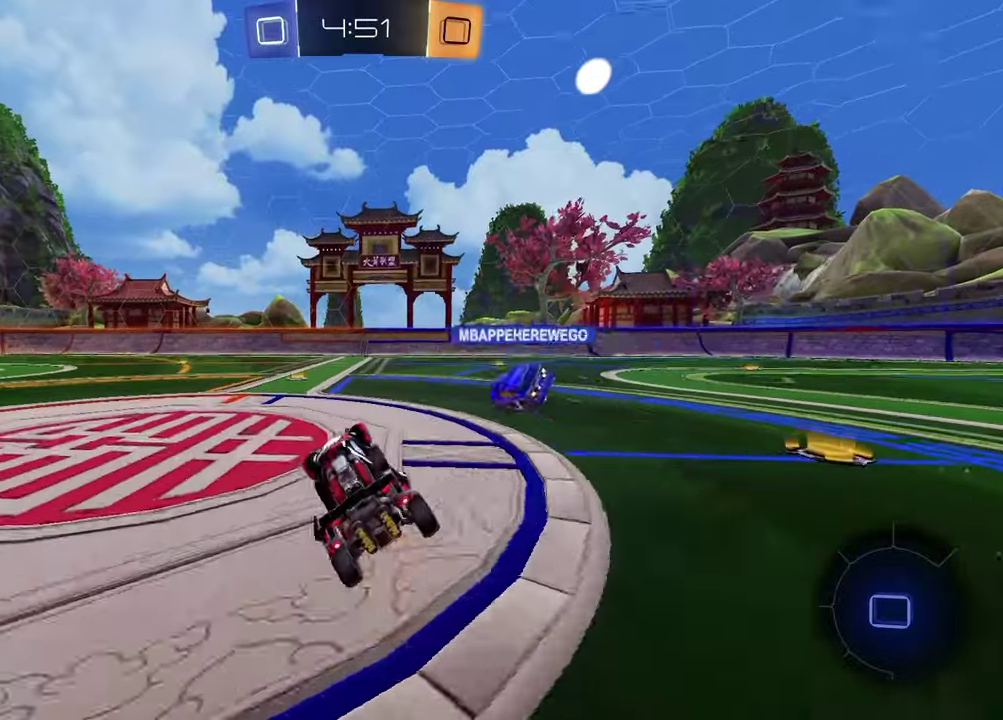
{"buttons": ["R2"], "left_stick": "right", "right_stick": "center", "events": [[300, "left_stick", "left"], [367, "left_stick", "center"], [417, "R2", "down"], [467, "left_stick", "right"]]}
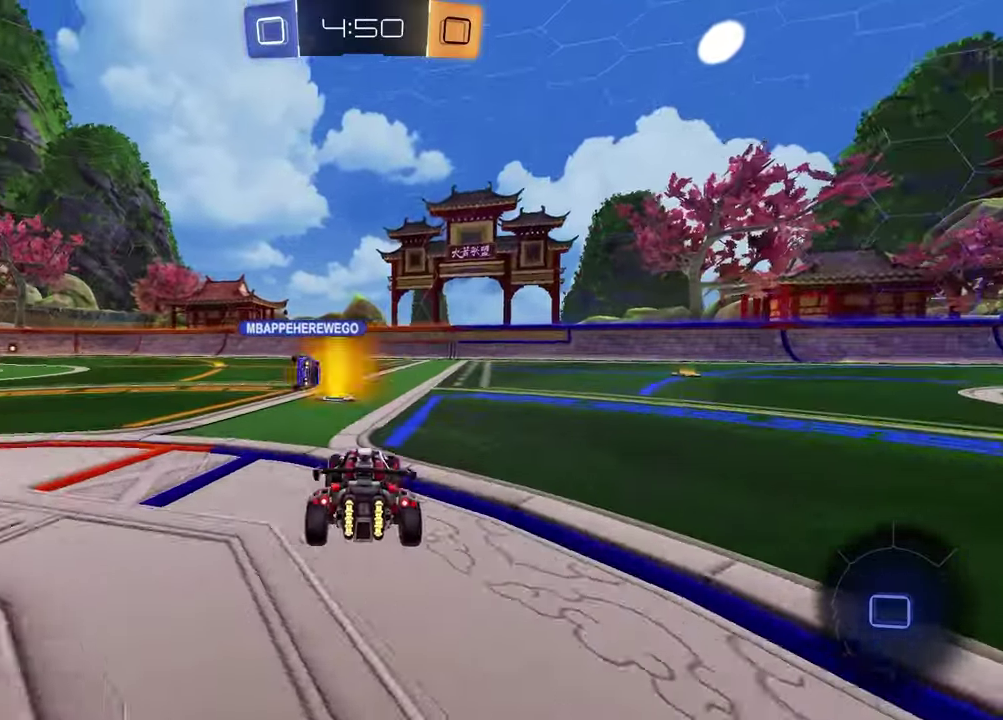
{"buttons": ["R2"], "left_stick": "right", "right_stick": "center", "events": [[50, "TRIANGLE", "down"], [167, "TRIANGLE", "up"], [400, "TRIANGLE", "down"], [500, "TRIANGLE", "up"]]}
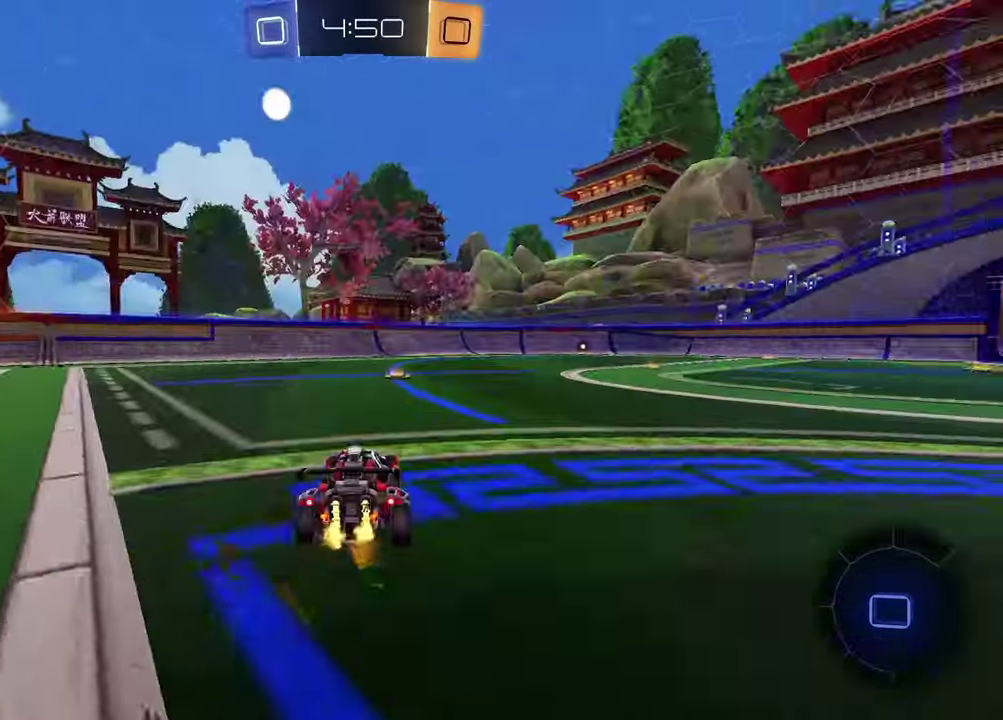
{"buttons": ["R2"], "left_stick": "center", "right_stick": "center", "events": [[83, "left_stick", "center"], [200, "TRIANGLE", "down"], [300, "TRIANGLE", "up"], [400, "left_stick", "left"], [483, "left_stick", "center"]]}